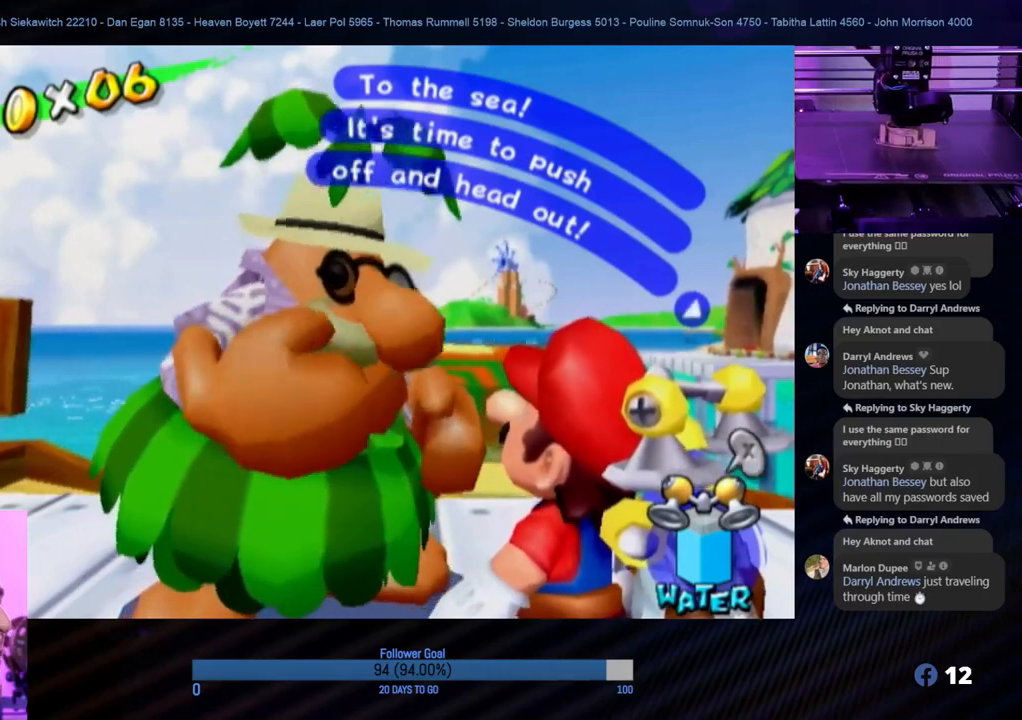
Gameplay with a controller (Nintendo layout); each line is a JSON object with the inputs held at the frame after it. "events" lists button and stick changes between this image and that frame as [ms after this image, input, new state], when the widget could be followed in between. Not read: L3 R3.
{"buttons": [], "left_stick": "center", "right_stick": "center", "events": [[350, "A", "down"], [483, "A", "up"]]}
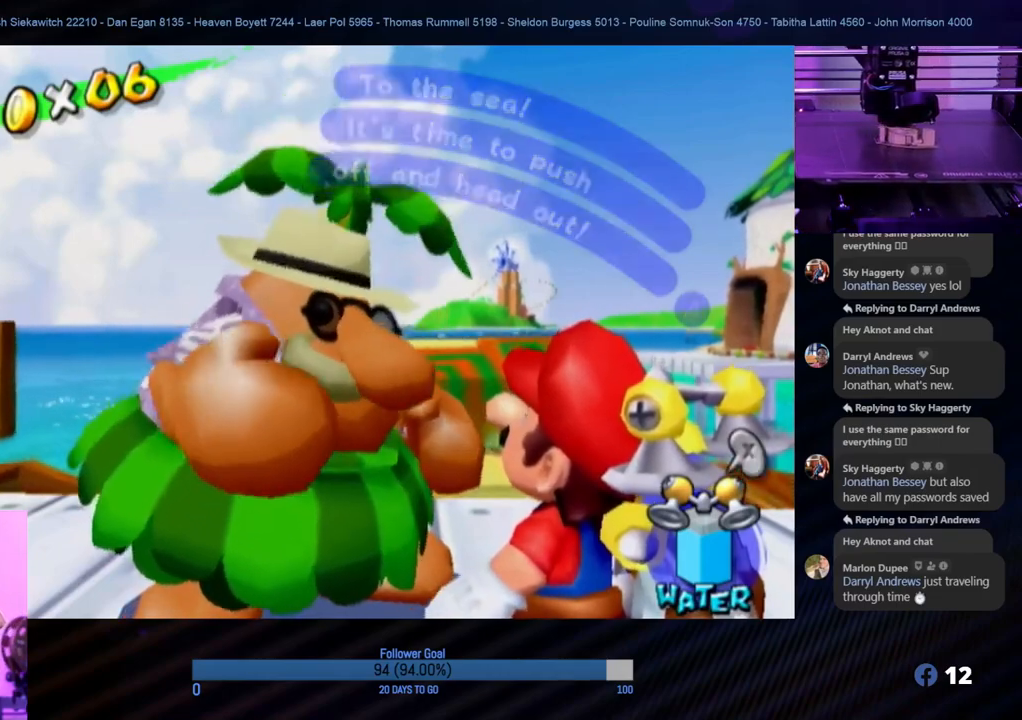
{"buttons": [], "left_stick": "center", "right_stick": "center", "events": [[117, "A", "down"], [217, "A", "up"]]}
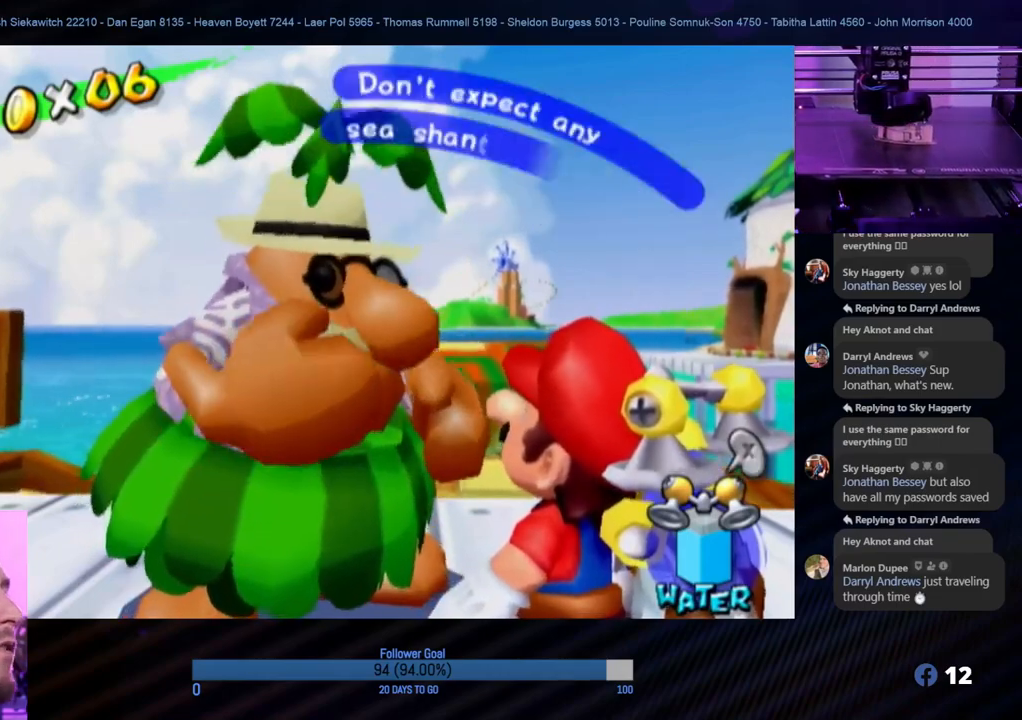
{"buttons": ["A"], "left_stick": "center", "right_stick": "center", "events": [[250, "A", "down"], [400, "A", "up"], [467, "A", "down"]]}
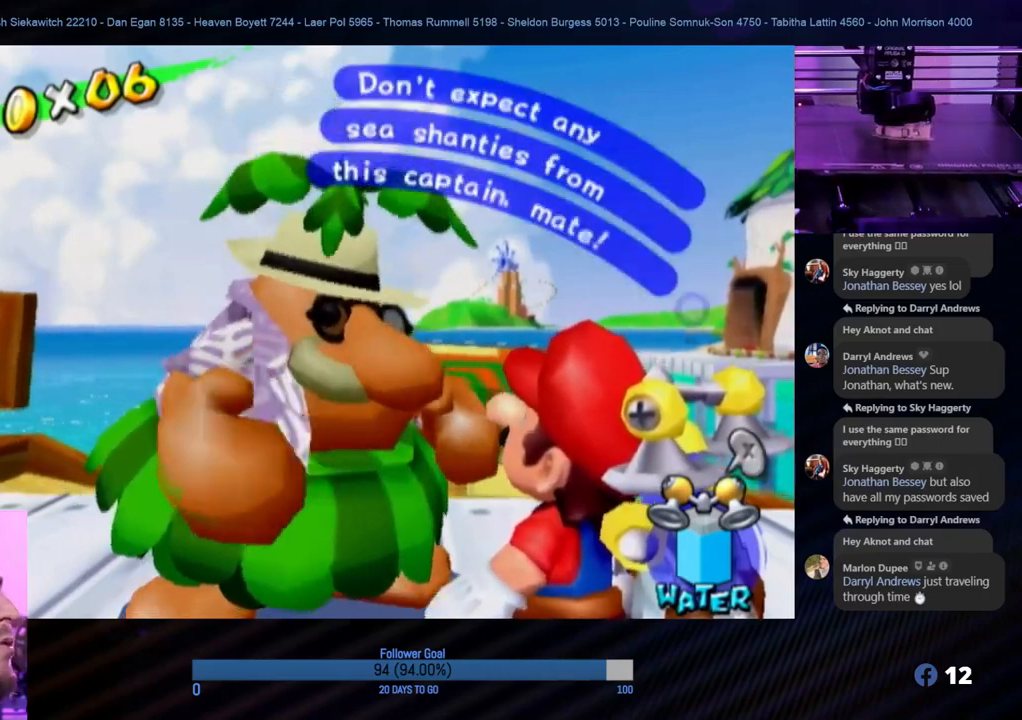
{"buttons": ["A"], "left_stick": "center", "right_stick": "center", "events": [[83, "A", "up"], [150, "A", "down"], [233, "A", "up"], [333, "A", "down"], [417, "A", "up"], [483, "A", "down"]]}
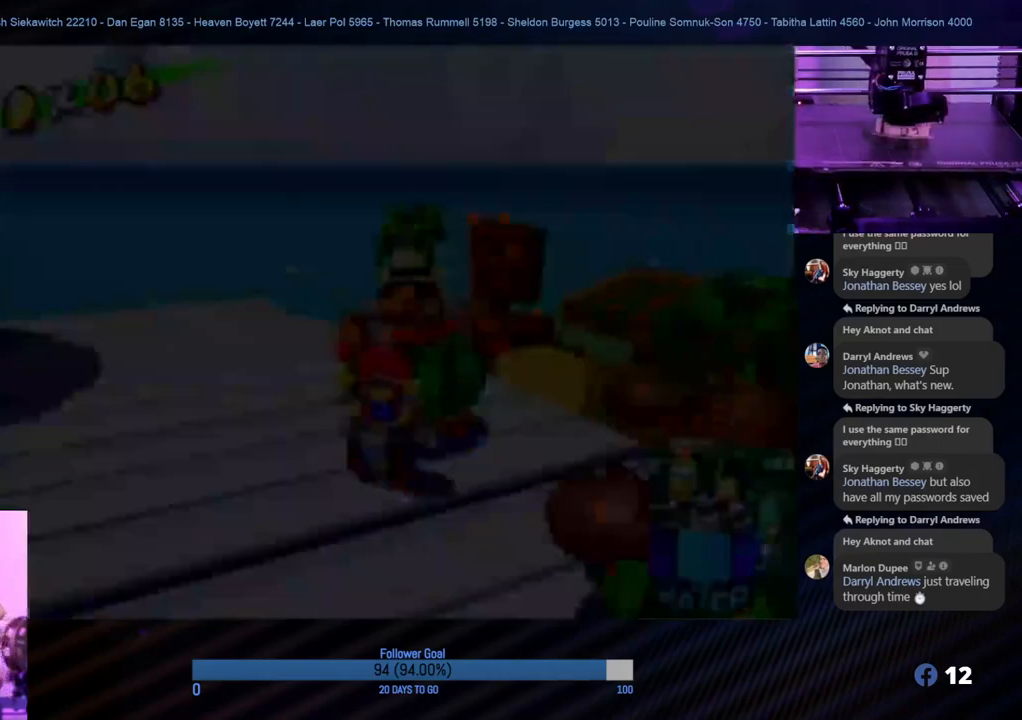
{"buttons": [], "left_stick": "center", "right_stick": "center", "events": [[100, "A", "up"], [133, "A", "down"], [250, "A", "up"]]}